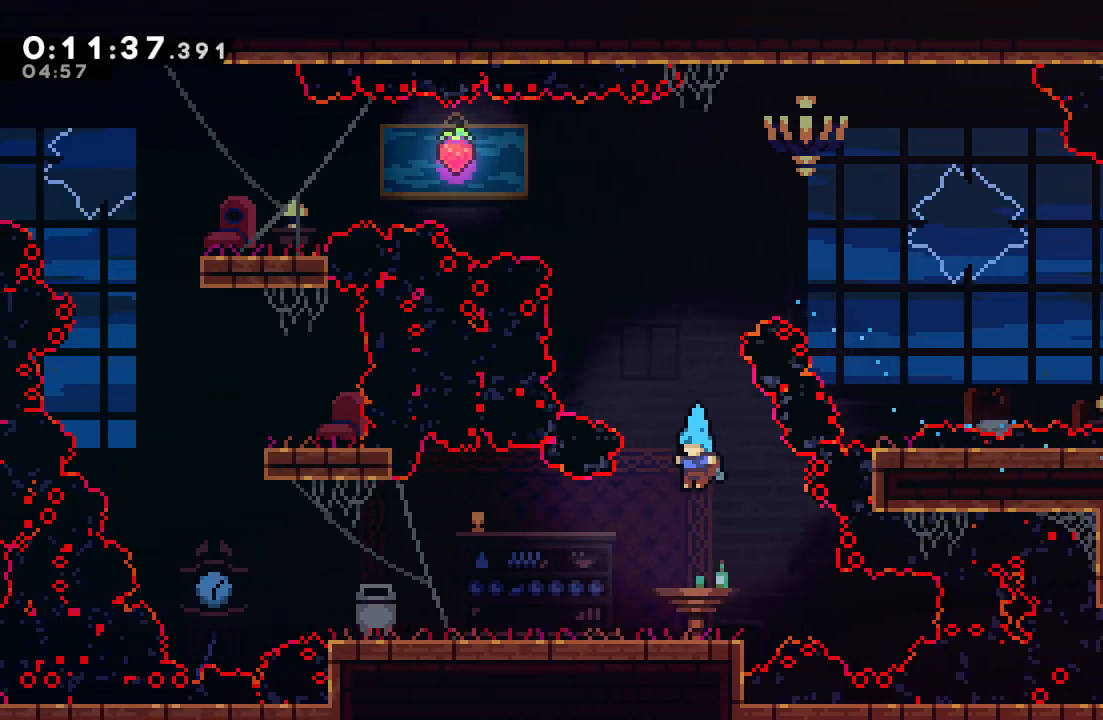
Gameplay with a controller (PlayStation layout); each line is a JSON object with the inputs held at the frame after it (dt_ms = milliseconds from this image to that frame). "events" lists button and stick changes between this image and that frame as [ms after this image, input, new state], when the widget could be followed in between. Not read: L3 R3.
{"dt_ms": 500, "buttons": ["L1", "DPAD_DOWN", "DPAD_LEFT"], "left_stick": "center", "right_stick": "center", "events": [[83, "DPAD_DOWN", "up"], [133, "DPAD_DOWN", "down"], [133, "DPAD_LEFT", "down"], [167, "CROSS", "down"], [283, "CROSS", "up"], [383, "CIRCLE", "down"], [417, "L1", "down"], [467, "CIRCLE", "up"]]}
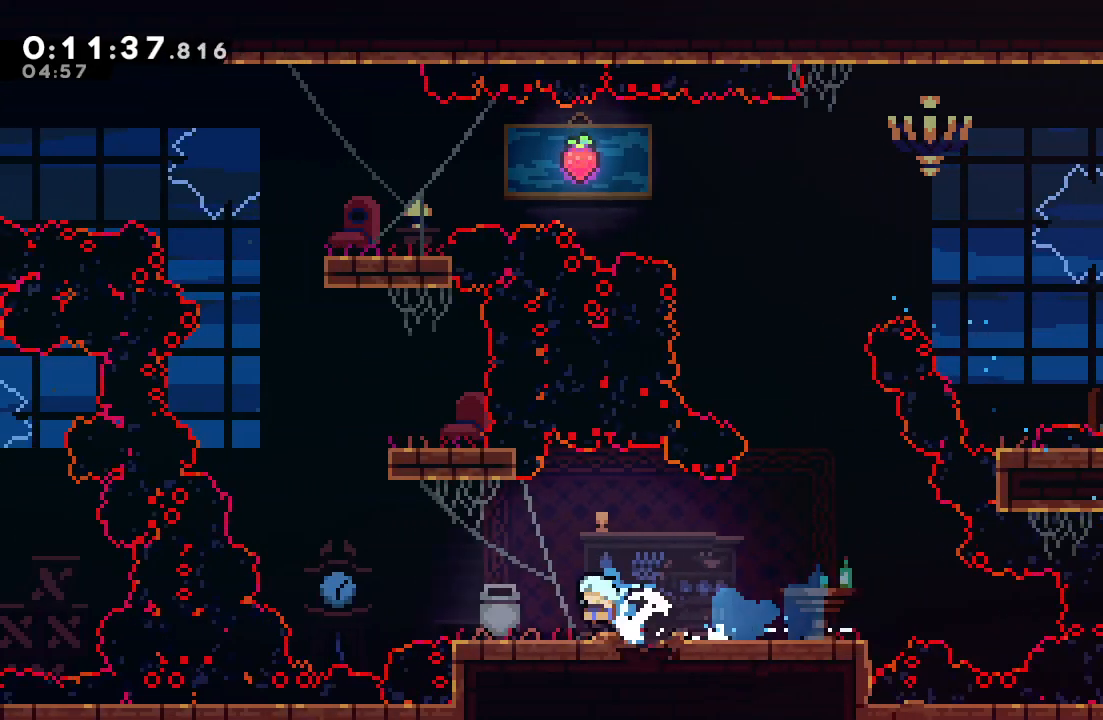
{"dt_ms": 500, "buttons": ["CIRCLE", "R1", "DPAD_RIGHT"], "left_stick": "center", "right_stick": "center"}
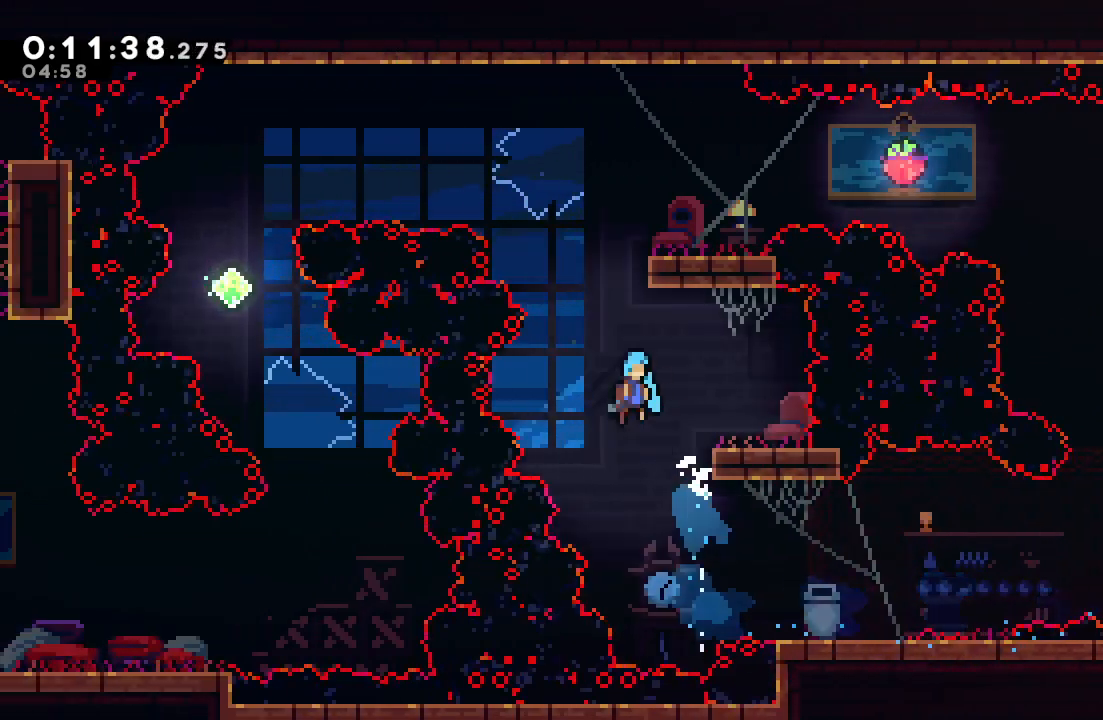
{"dt_ms": 1000, "buttons": ["CIRCLE", "DPAD_RIGHT"], "left_stick": "center", "right_stick": "center", "events": [[167, "CIRCLE", "up"], [400, "CIRCLE", "down"], [567, "CIRCLE", "up"], [600, "R1", "up"], [683, "DPAD_RIGHT", "up"], [800, "DPAD_RIGHT", "down"], [867, "CIRCLE", "down"]]}
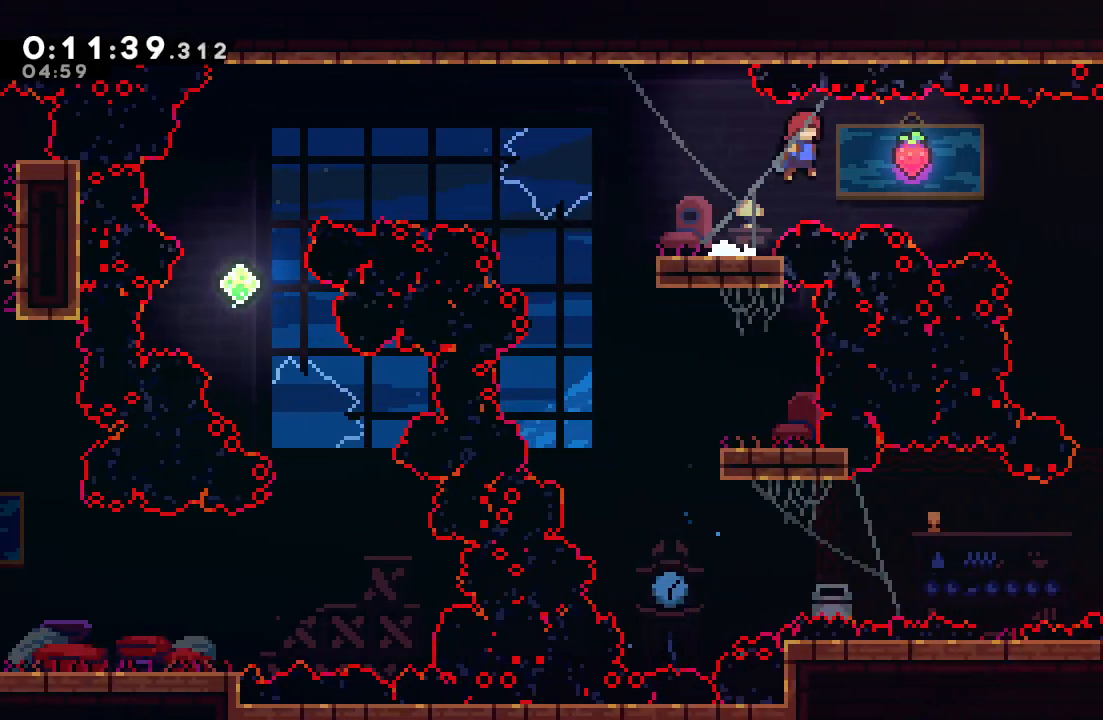
{"dt_ms": 500, "buttons": ["DPAD_RIGHT"], "left_stick": "center", "right_stick": "center", "events": [[150, "CIRCLE", "up"], [283, "DPAD_RIGHT", "up"], [317, "DPAD_LEFT", "down"], [333, "CROSS", "down"], [433, "DPAD_LEFT", "up"], [483, "CROSS", "up"], [483, "DPAD_RIGHT", "down"]]}
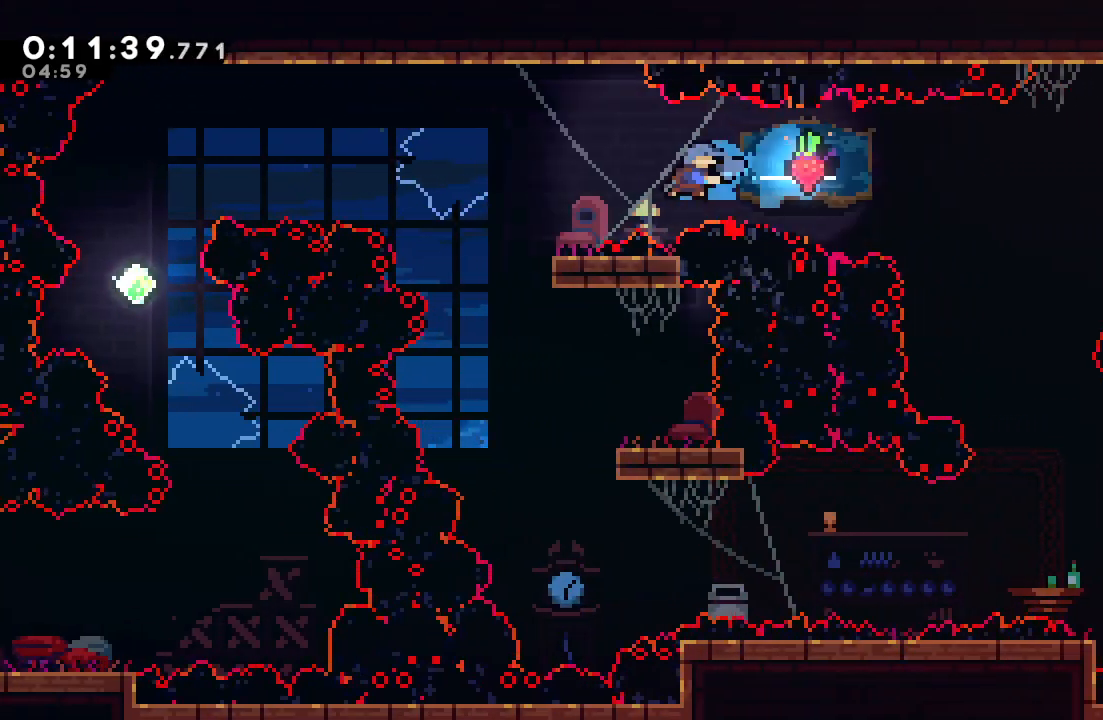
{"dt_ms": 500, "buttons": ["CROSS", "CIRCLE", "DPAD_LEFT"], "left_stick": "center", "right_stick": "center", "events": [[250, "DPAD_RIGHT", "up"], [350, "CROSS", "down"], [350, "DPAD_LEFT", "down"], [417, "CIRCLE", "down"]]}
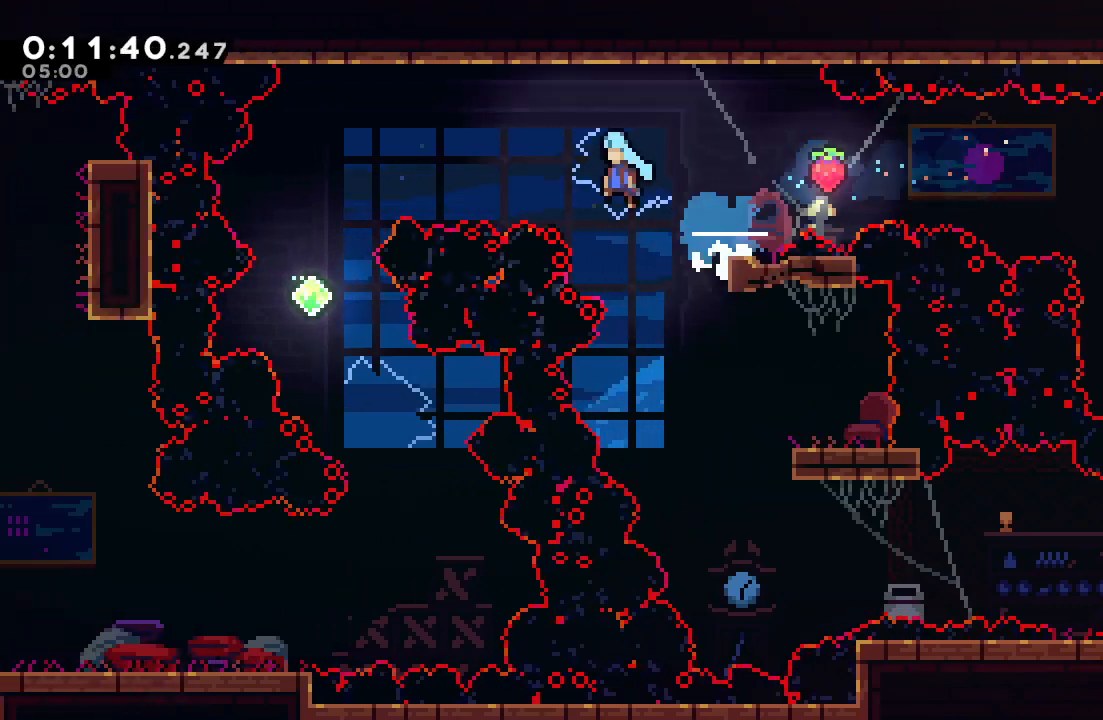
{"dt_ms": 500, "buttons": ["DPAD_RIGHT"], "left_stick": "center", "right_stick": "center", "events": [[283, "CROSS", "up"], [300, "CIRCLE", "up"], [317, "DPAD_LEFT", "up"], [383, "DPAD_RIGHT", "down"]]}
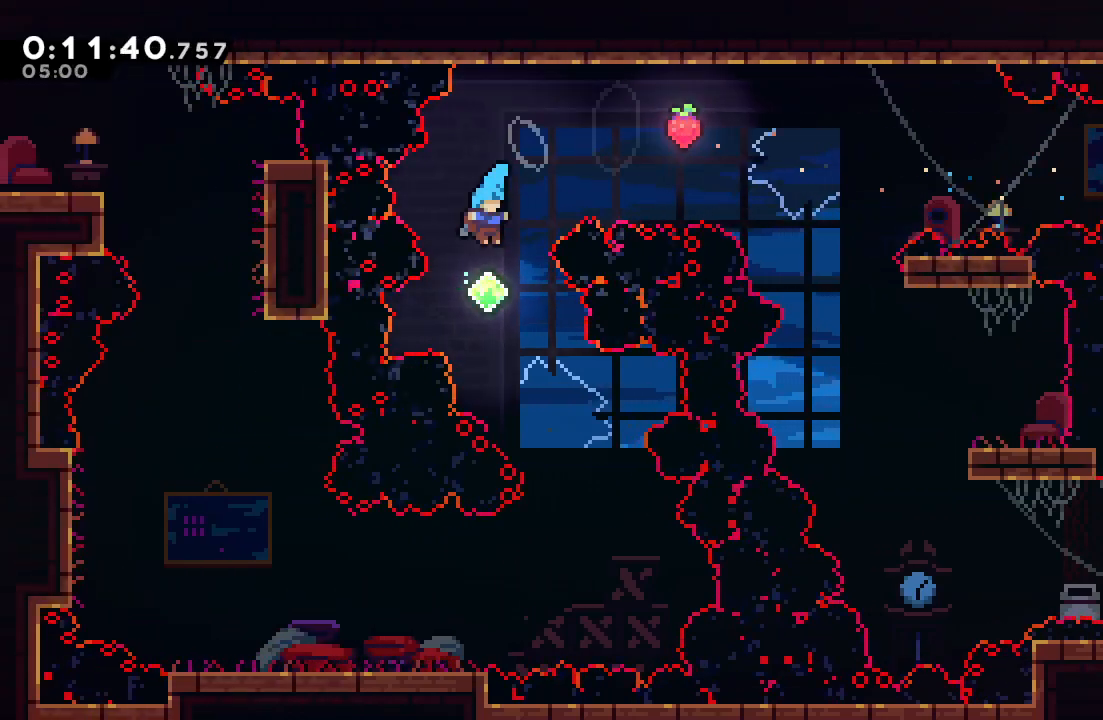
{"dt_ms": 500, "buttons": ["CROSS", "DPAD_DOWN", "DPAD_LEFT"], "left_stick": "center", "right_stick": "center", "events": [[417, "DPAD_RIGHT", "up"], [483, "DPAD_DOWN", "down"], [483, "DPAD_LEFT", "down"], [500, "CROSS", "down"]]}
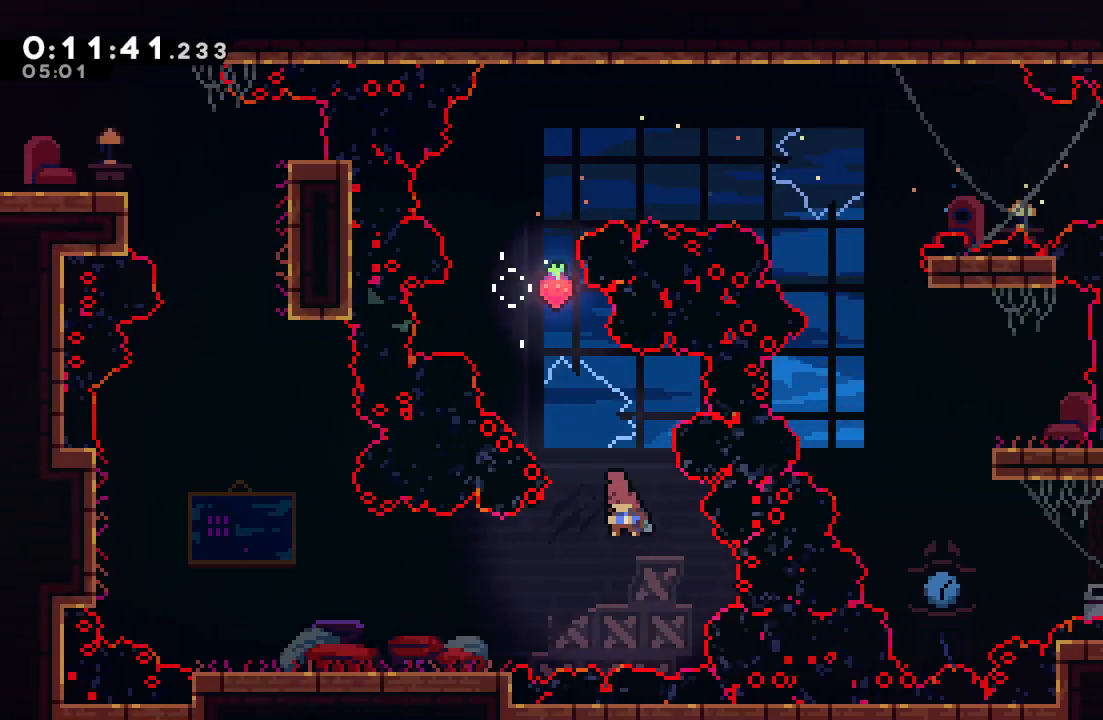
{"dt_ms": 500, "buttons": ["CIRCLE", "DPAD_DOWN", "DPAD_LEFT"], "left_stick": "center", "right_stick": "center"}
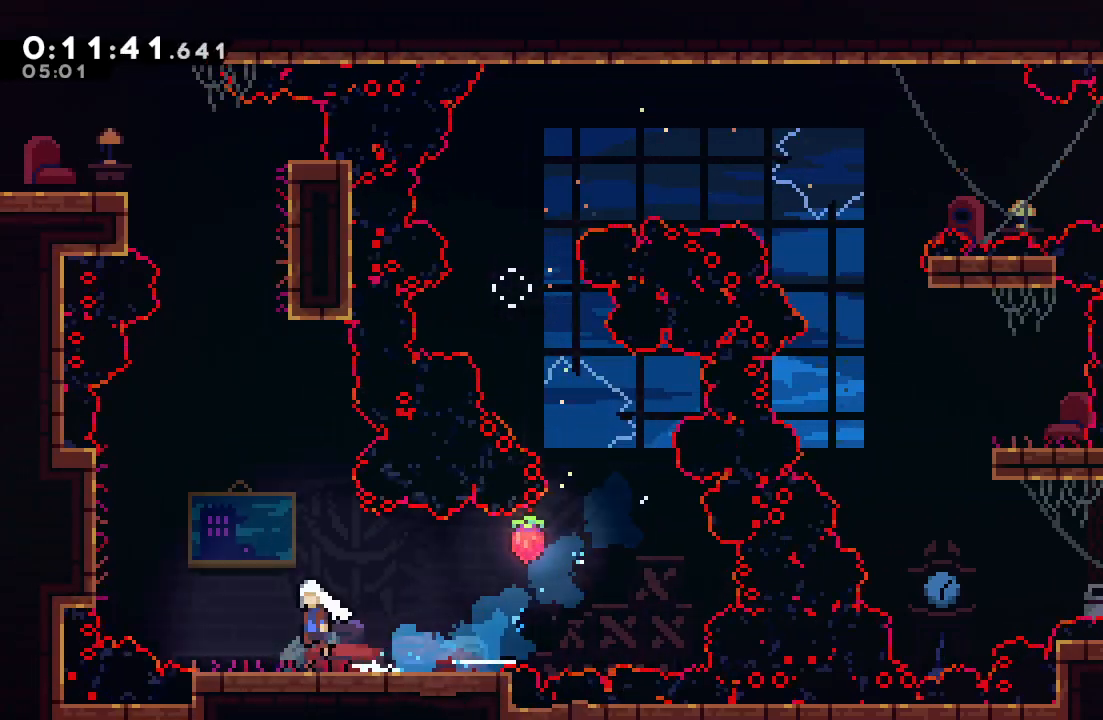
{"dt_ms": 500, "buttons": ["CIRCLE", "DPAD_RIGHT"], "left_stick": "center", "right_stick": "center", "events": [[150, "DPAD_DOWN", "up"], [167, "CIRCLE", "up"], [200, "DPAD_LEFT", "up"], [217, "DPAD_UP", "down"], [233, "CROSS", "down"], [367, "DPAD_UP", "up"], [400, "CROSS", "up"], [433, "DPAD_RIGHT", "down"], [483, "CIRCLE", "down"]]}
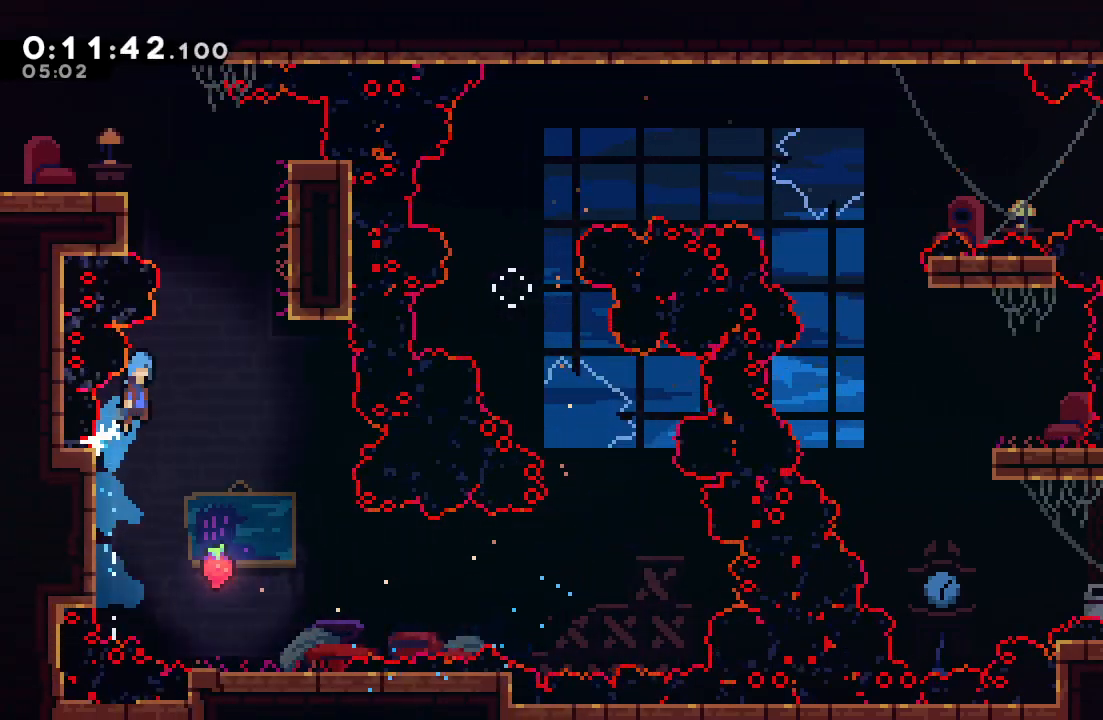
{"dt_ms": 500, "buttons": ["CIRCLE", "L2", "R1", "DPAD_LEFT"], "left_stick": "center", "right_stick": "center", "events": [[267, "DPAD_RIGHT", "up"], [267, "L2", "down"], [317, "R1", "down"], [333, "DPAD_LEFT", "down"]]}
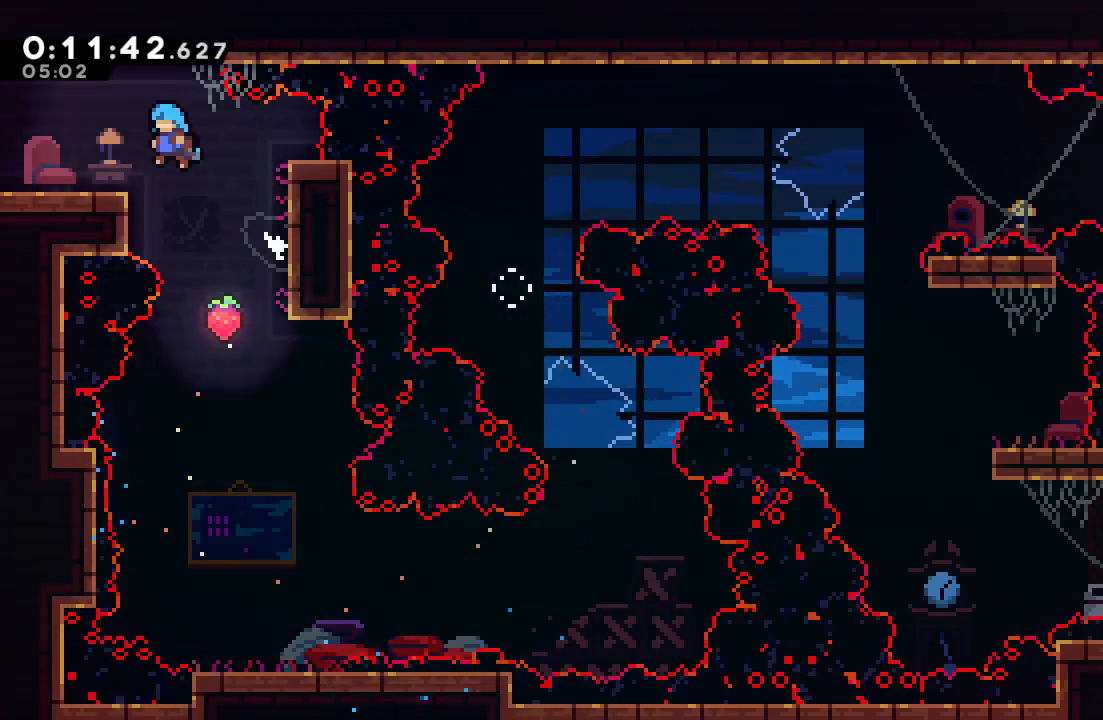
{"dt_ms": 500, "buttons": ["DPAD_LEFT"], "left_stick": "center", "right_stick": "center", "events": [[100, "CIRCLE", "up"], [100, "L2", "up"], [117, "R1", "up"], [250, "CROSS", "down"], [383, "CROSS", "up"]]}
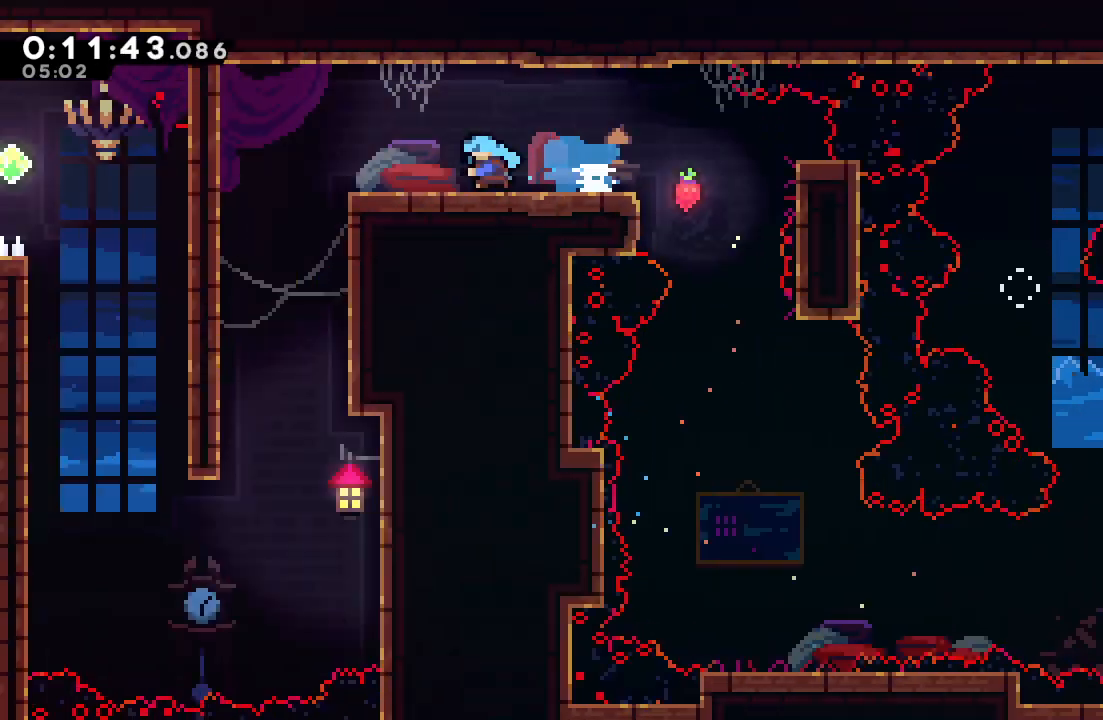
{"dt_ms": 500, "buttons": ["DPAD_LEFT"], "left_stick": "center", "right_stick": "center", "events": []}
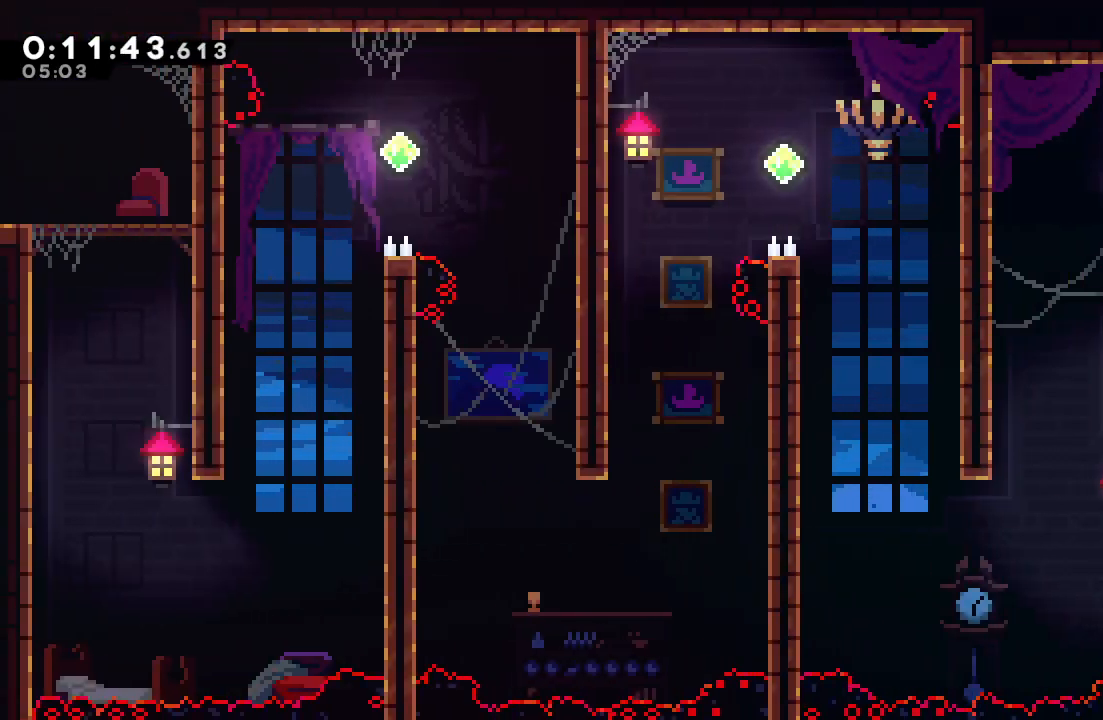
{"dt_ms": 500, "buttons": ["DPAD_DOWN", "DPAD_LEFT"], "left_stick": "center", "right_stick": "center", "events": [[317, "DPAD_DOWN", "down"]]}
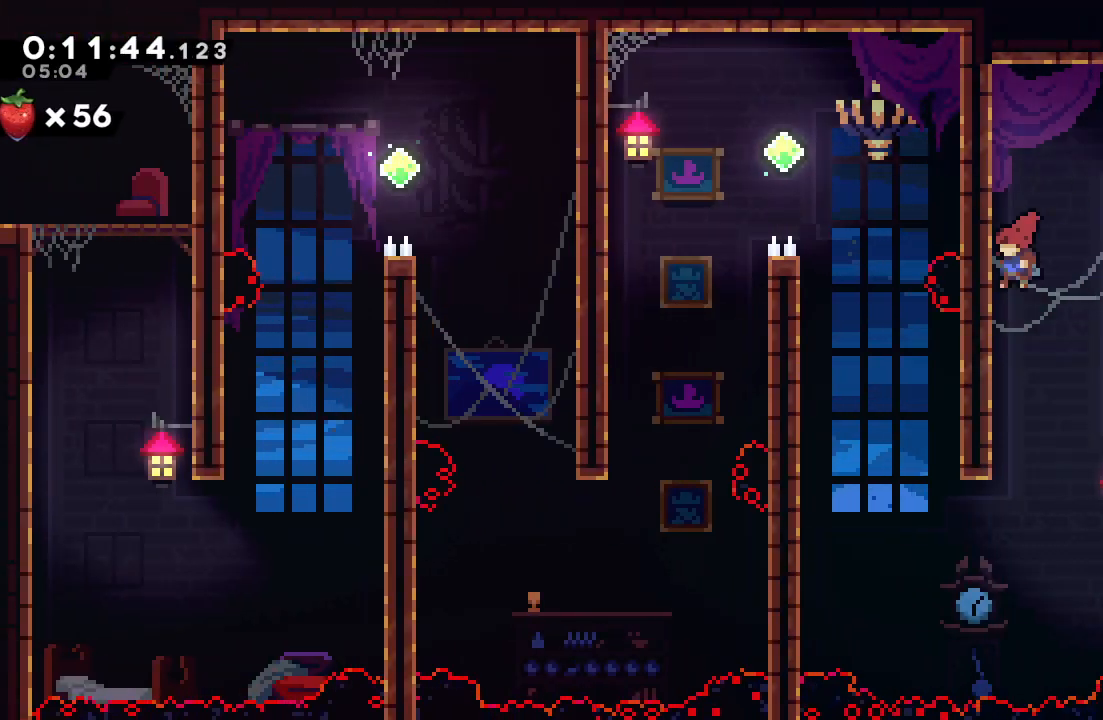
{"dt_ms": 500, "buttons": ["L1", "R1", "DPAD_UP", "DPAD_LEFT"], "left_stick": "center", "right_stick": "center", "events": [[333, "DPAD_DOWN", "up"], [383, "DPAD_UP", "down"], [383, "L1", "down"], [383, "R1", "down"]]}
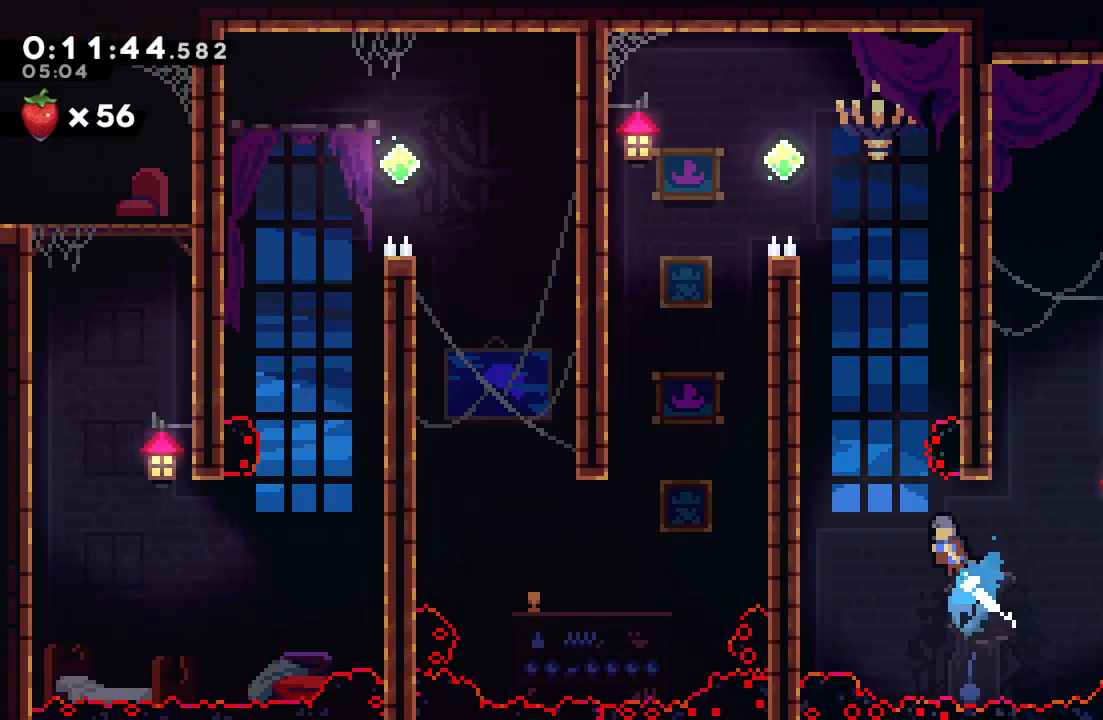
{"dt_ms": 500, "buttons": ["CIRCLE", "L2", "R1", "DPAD_LEFT"], "left_stick": "center", "right_stick": "center", "events": [[200, "DPAD_UP", "up"], [217, "CIRCLE", "down"], [217, "L1", "up"], [433, "L2", "down"]]}
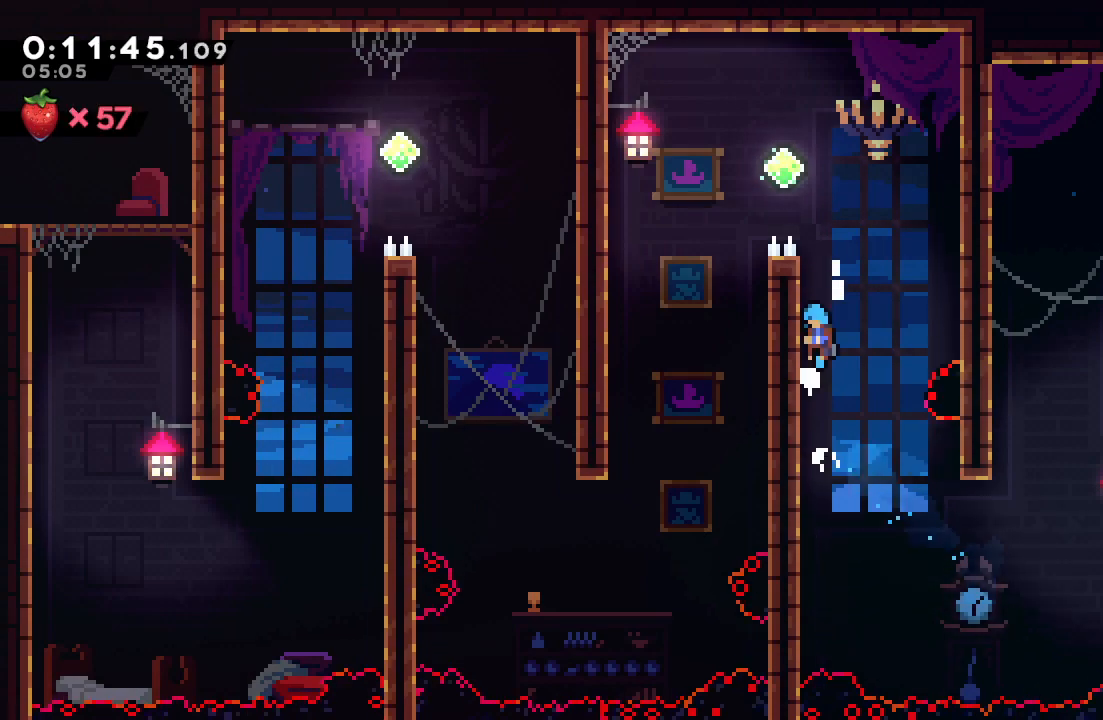
{"dt_ms": 500, "buttons": ["CIRCLE", "R1", "DPAD_LEFT"], "left_stick": "center", "right_stick": "center", "events": [[33, "L2", "up"], [150, "L2", "down"], [450, "L2", "up"]]}
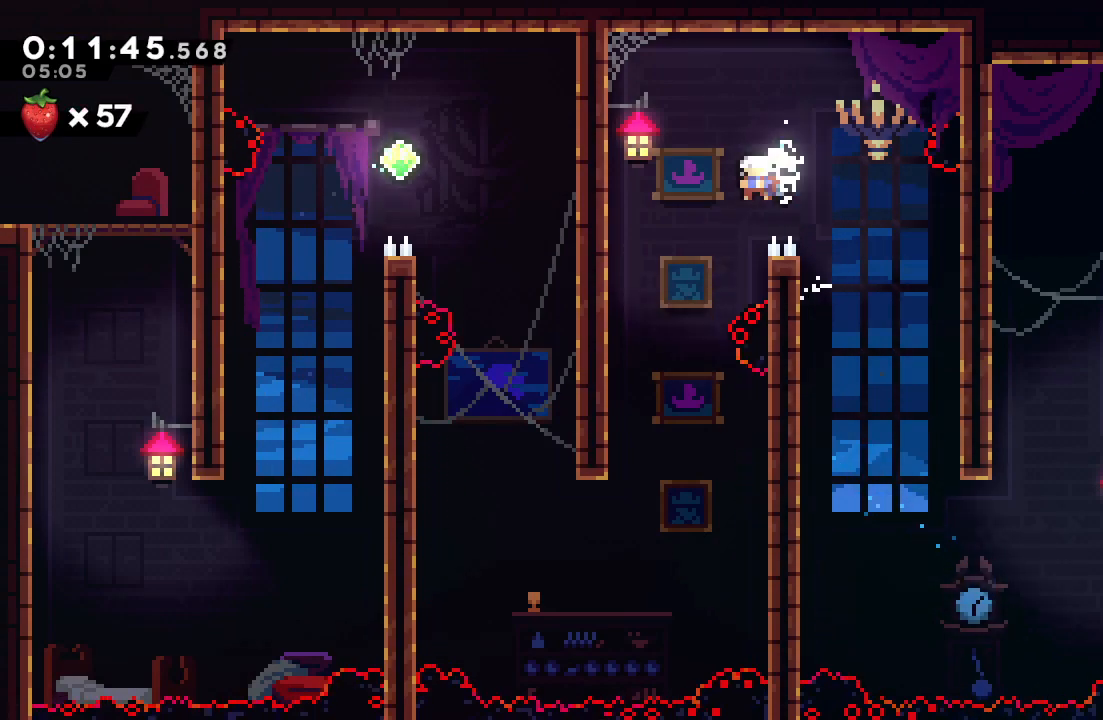
{"dt_ms": 500, "buttons": ["DPAD_LEFT"], "left_stick": "center", "right_stick": "center", "events": [[33, "CIRCLE", "up"], [67, "R1", "up"], [200, "DPAD_LEFT", "up"], [483, "DPAD_LEFT", "down"]]}
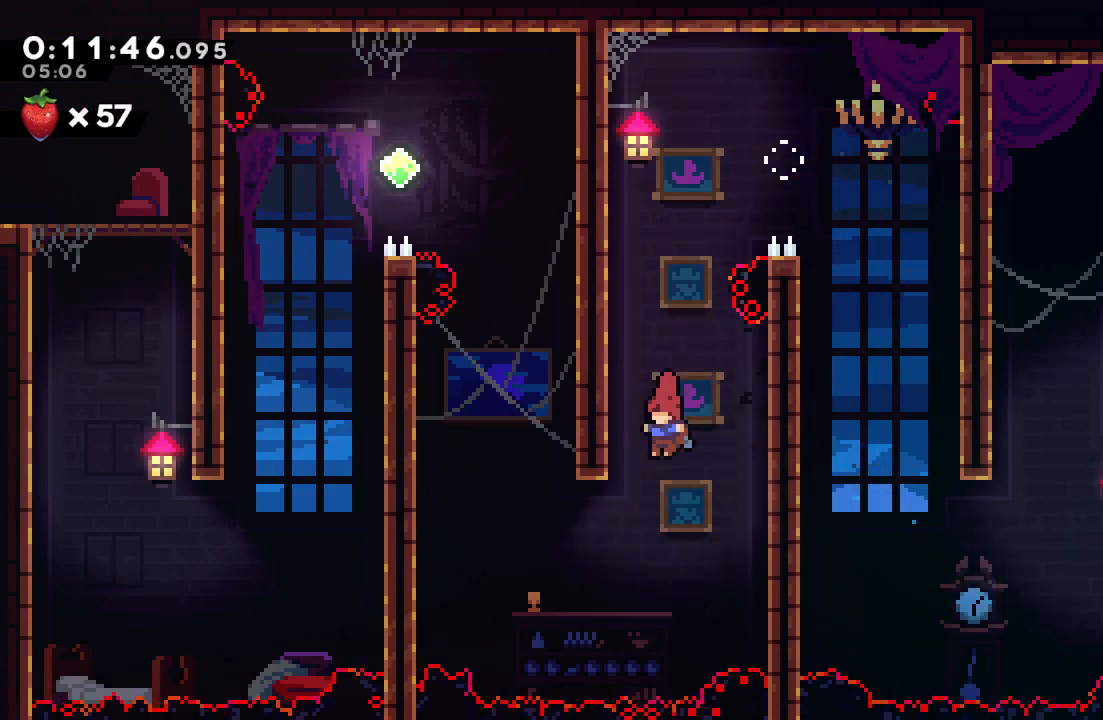
{"dt_ms": 500, "buttons": [], "left_stick": "center", "right_stick": "center", "events": [[333, "DPAD_UP", "down"], [350, "CROSS", "down"], [350, "DPAD_LEFT", "up"], [500, "CROSS", "up"], [500, "DPAD_UP", "up"]]}
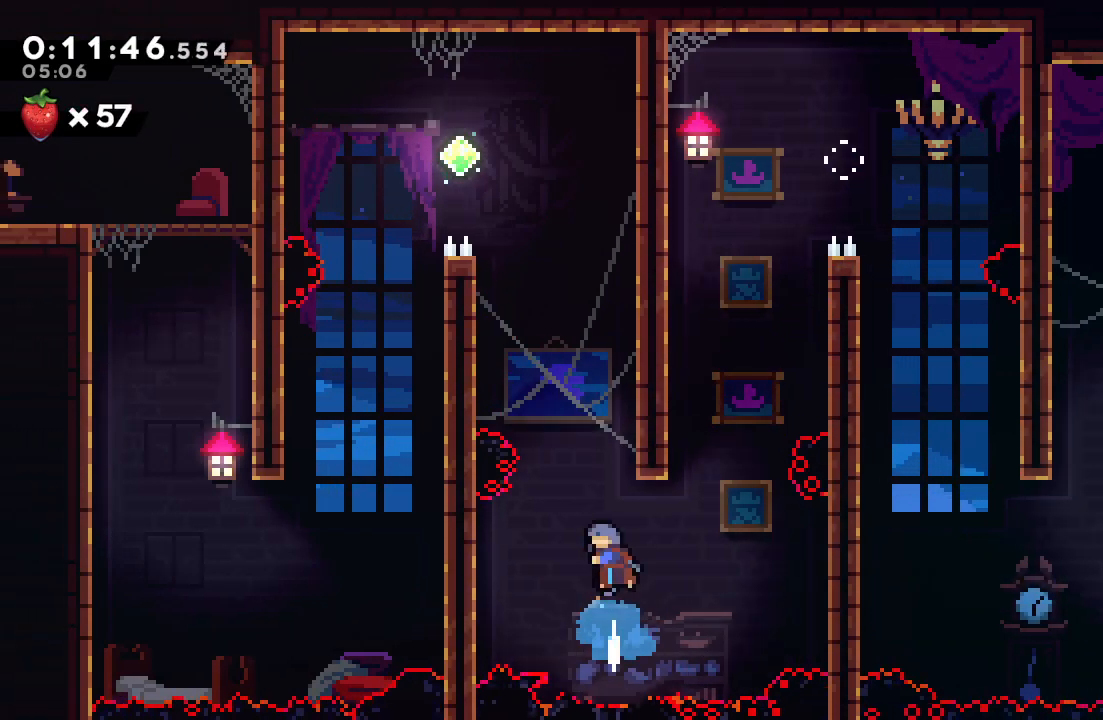
{"dt_ms": 500, "buttons": ["CIRCLE", "L2", "R1", "DPAD_LEFT"], "left_stick": "center", "right_stick": "center", "events": [[117, "CIRCLE", "down"], [167, "DPAD_LEFT", "down"], [317, "R1", "down"], [433, "L2", "down"]]}
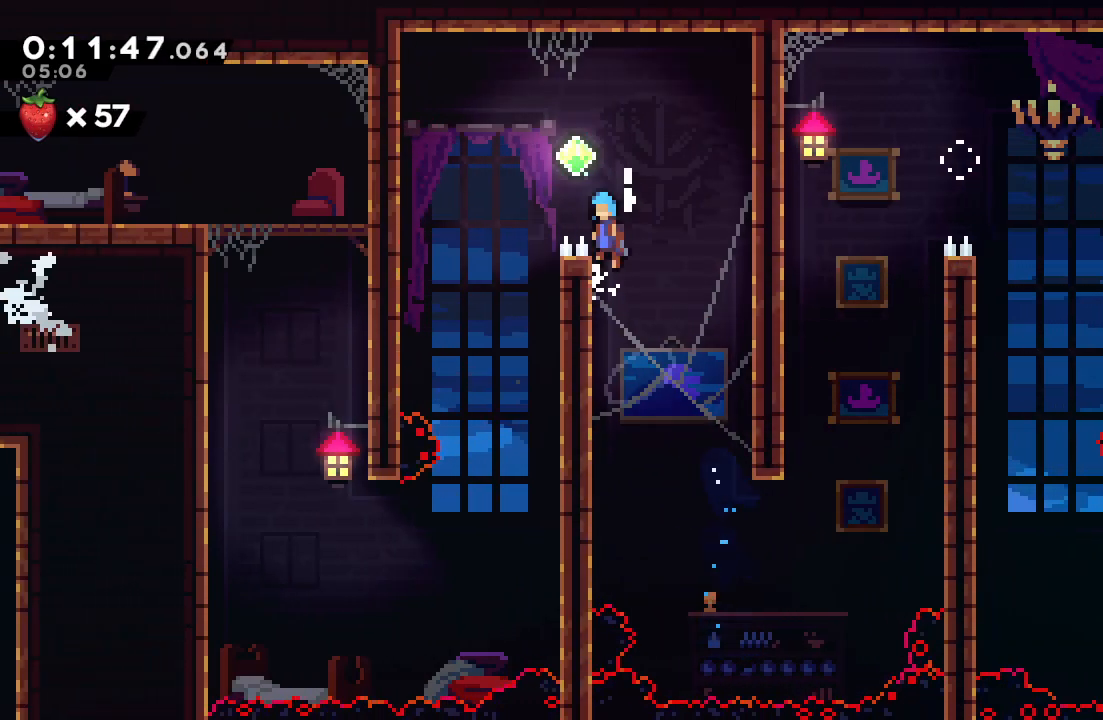
{"dt_ms": 500, "buttons": [], "left_stick": "center", "right_stick": "center", "events": [[83, "L2", "up"], [300, "CIRCLE", "up"], [333, "R1", "up"], [400, "DPAD_LEFT", "up"]]}
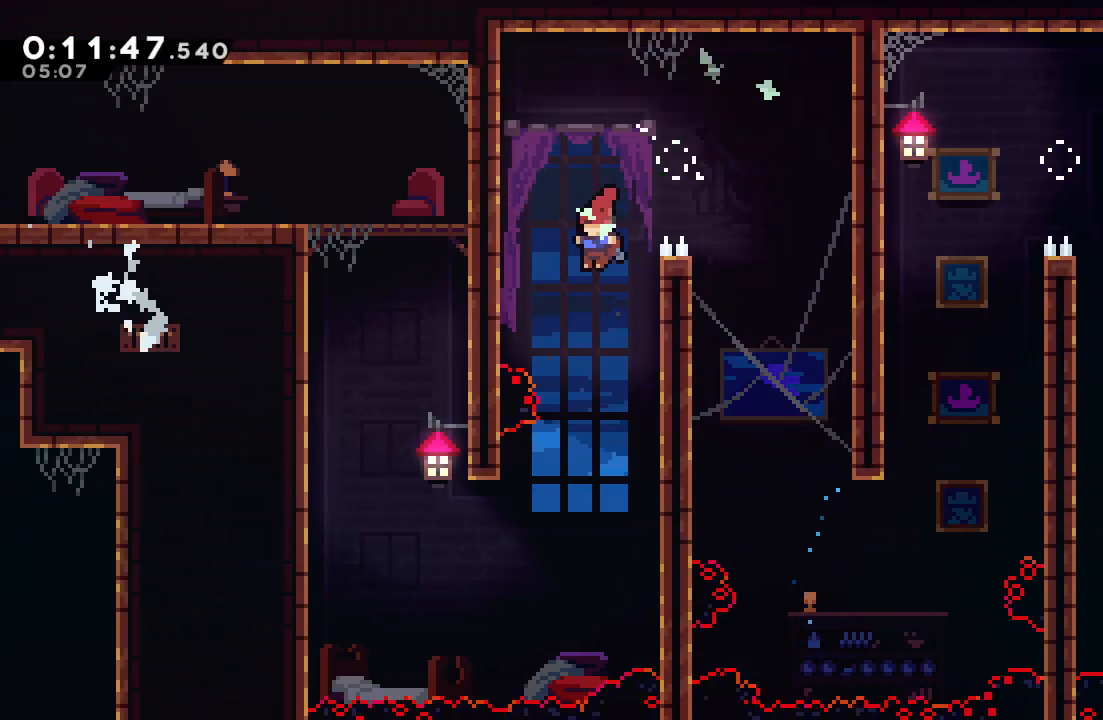
{"dt_ms": 500, "buttons": ["DPAD_LEFT"], "left_stick": "center", "right_stick": "center", "events": [[150, "DPAD_LEFT", "down"]]}
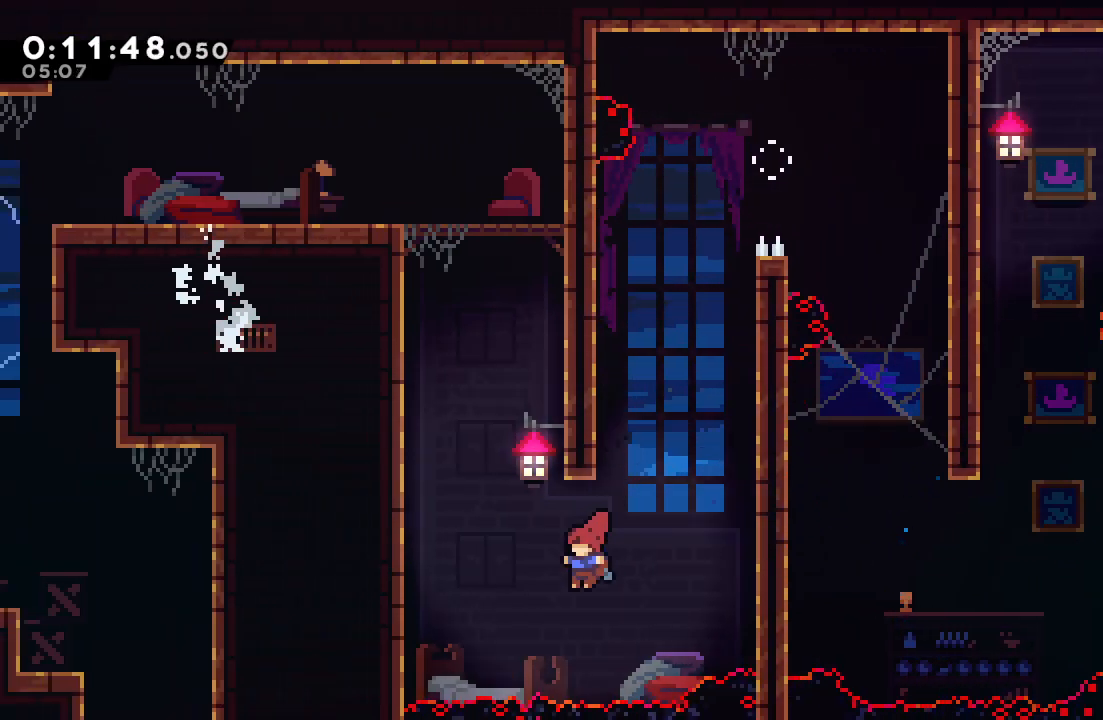
{"dt_ms": 500, "buttons": ["CIRCLE", "R1", "DPAD_LEFT"], "left_stick": "center", "right_stick": "center", "events": [[117, "CROSS", "down"], [117, "DPAD_LEFT", "up"], [117, "DPAD_UP", "down"], [267, "CROSS", "up"], [300, "DPAD_UP", "up"], [367, "CIRCLE", "down"], [383, "DPAD_LEFT", "down"], [483, "R1", "down"]]}
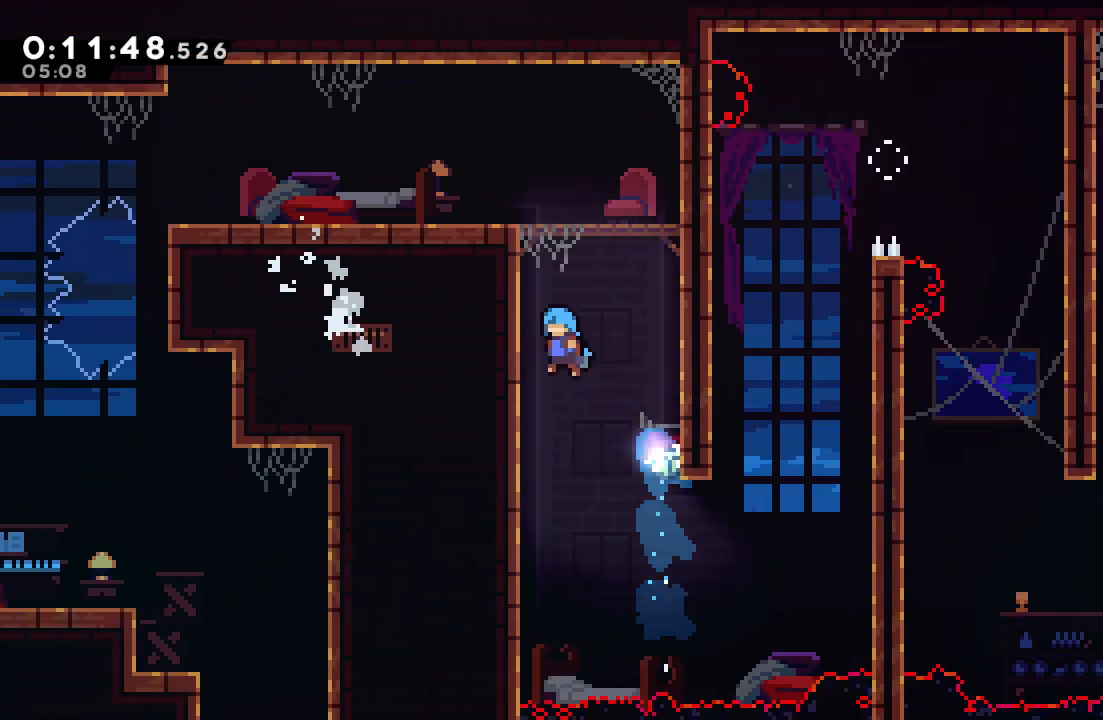
{"dt_ms": 500, "buttons": ["R1", "DPAD_LEFT"], "left_stick": "center", "right_stick": "center", "events": [[267, "CIRCLE", "up"], [333, "CIRCLE", "down"], [450, "CIRCLE", "up"]]}
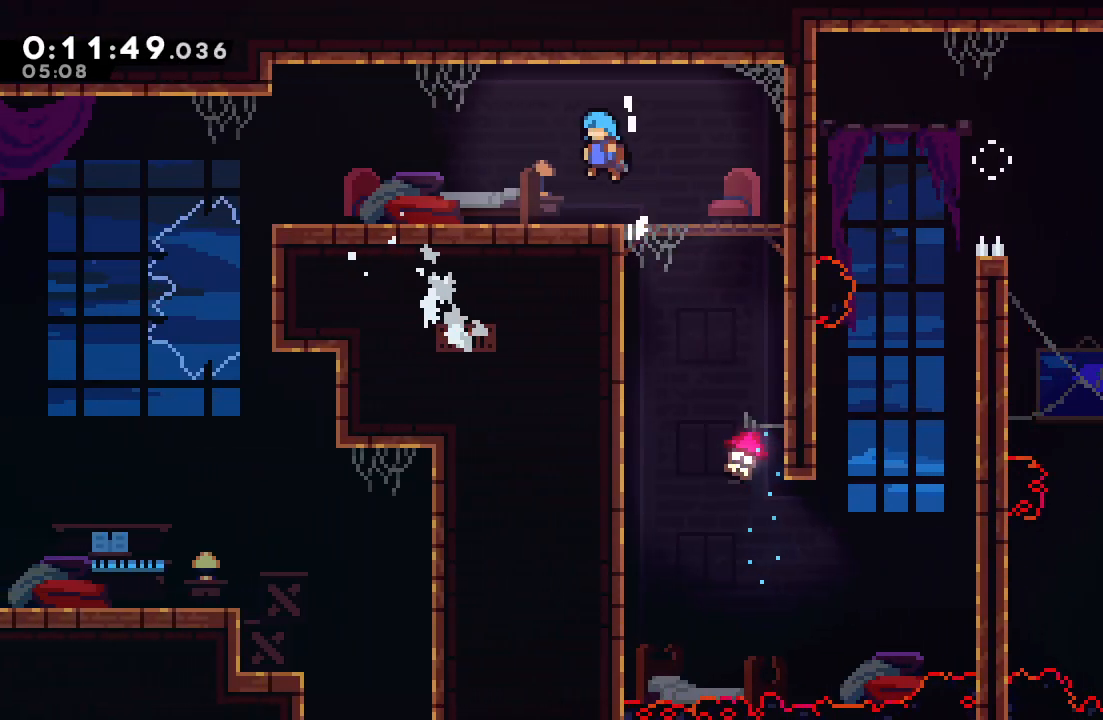
{"dt_ms": 500, "buttons": ["TRIANGLE", "R2"], "left_stick": "center", "right_stick": "center", "events": [[17, "R1", "up"], [383, "R2", "down"], [417, "DPAD_LEFT", "up"], [433, "TRIANGLE", "down"]]}
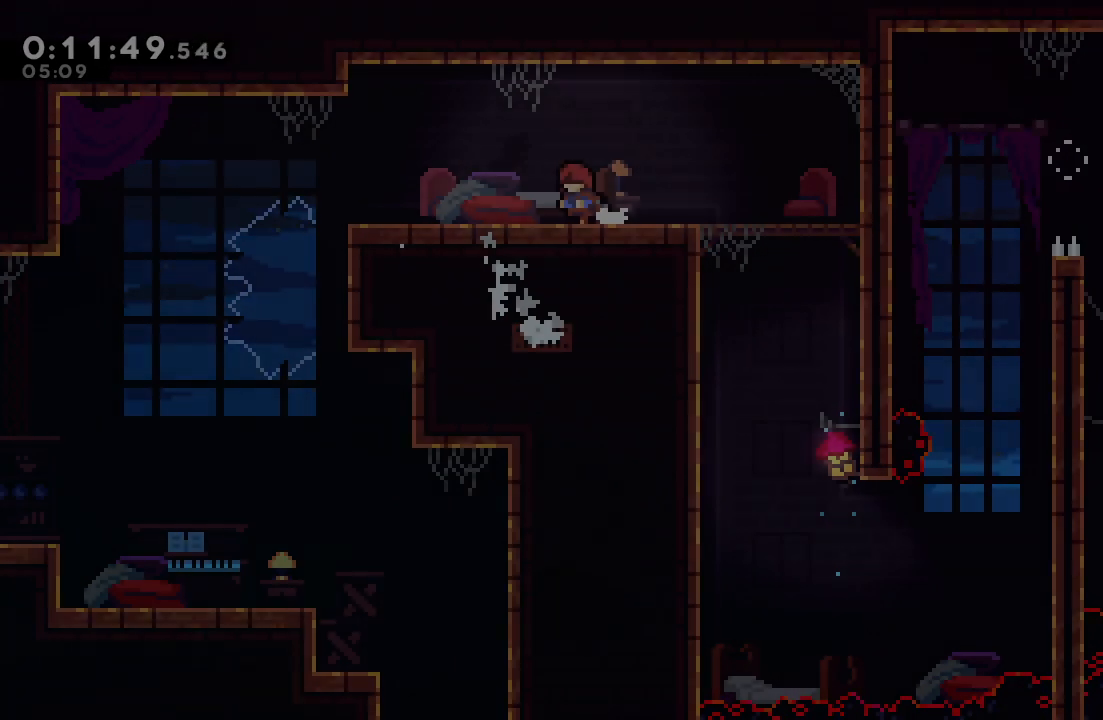
{"dt_ms": 500, "buttons": ["DPAD_DOWN", "DPAD_RIGHT"], "left_stick": "center", "right_stick": "center", "events": [[17, "R2", "up"], [17, "TRIANGLE", "up"], [483, "DPAD_DOWN", "down"], [500, "DPAD_RIGHT", "down"]]}
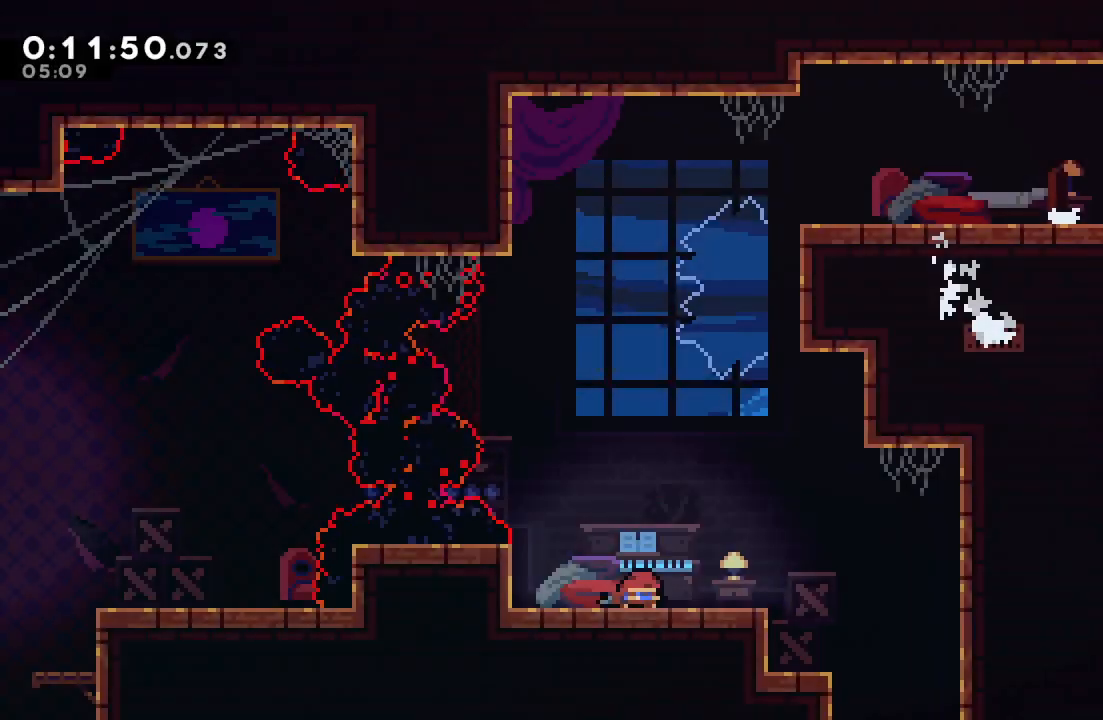
{"dt_ms": 500, "buttons": ["DPAD_DOWN", "DPAD_LEFT"], "left_stick": "center", "right_stick": "center", "events": [[17, "CROSS", "down"], [133, "CROSS", "up"], [183, "CIRCLE", "down"], [250, "DPAD_RIGHT", "up"], [333, "CROSS", "down"], [433, "CROSS", "up"], [450, "CIRCLE", "up"], [467, "DPAD_LEFT", "down"]]}
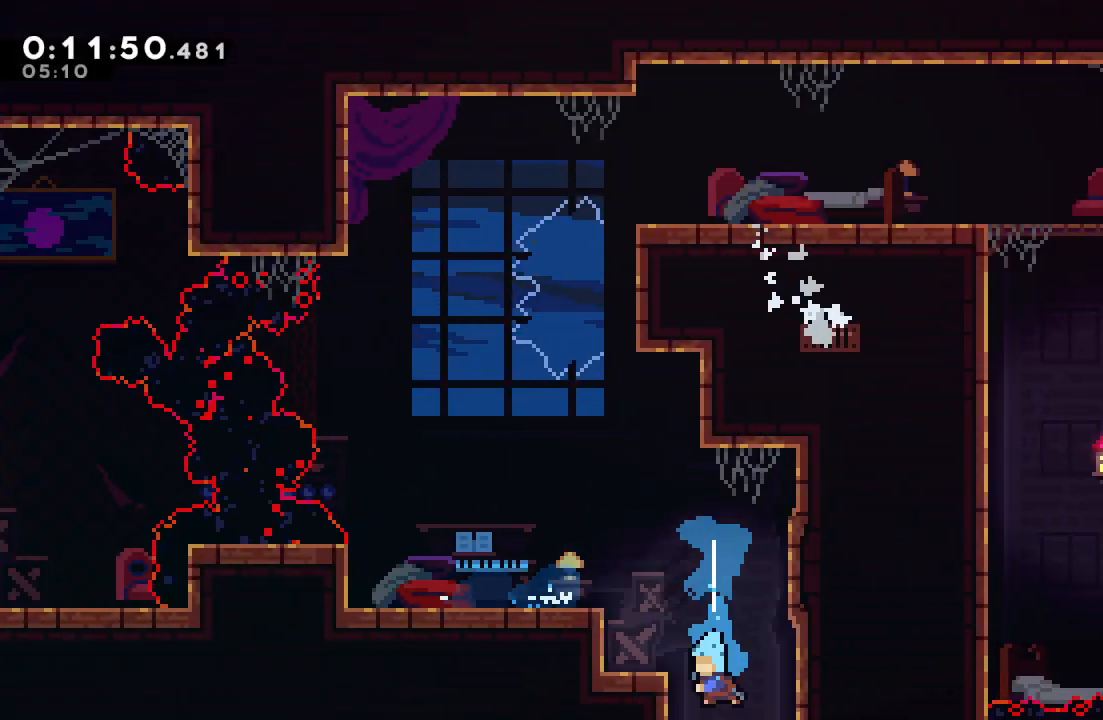
{"dt_ms": 500, "buttons": ["DPAD_DOWN", "DPAD_LEFT"], "left_stick": "center", "right_stick": "center", "events": []}
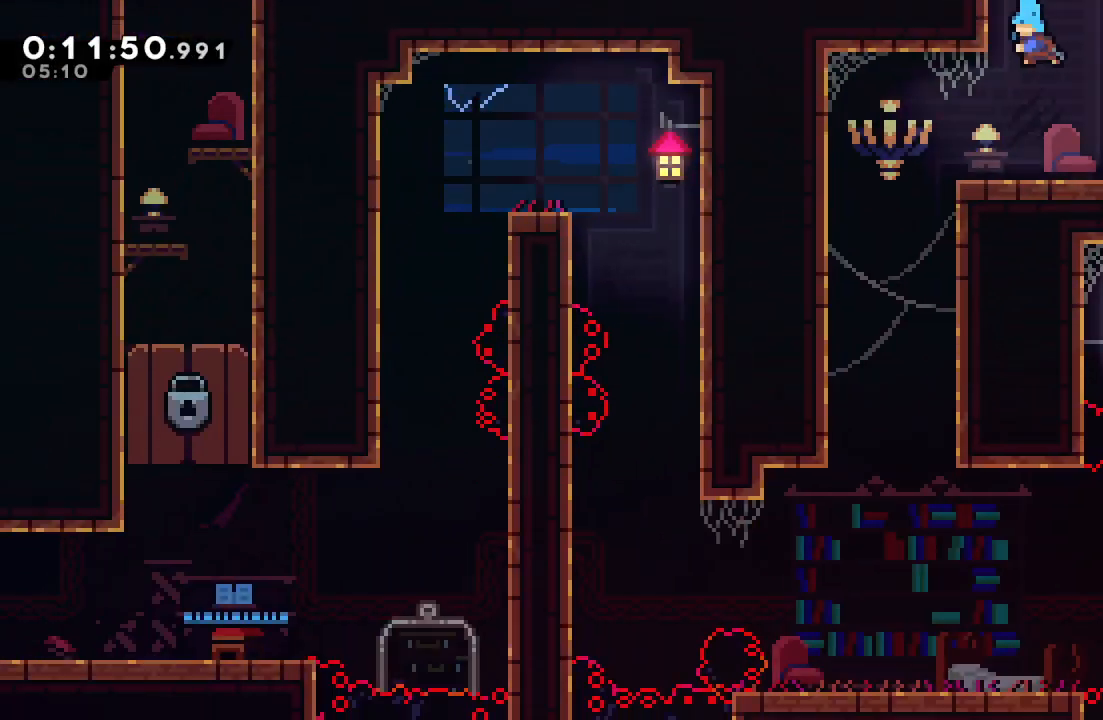
{"dt_ms": 500, "buttons": ["DPAD_DOWN", "DPAD_LEFT"], "left_stick": "center", "right_stick": "center", "events": [[200, "CROSS", "down"], [350, "CROSS", "up"]]}
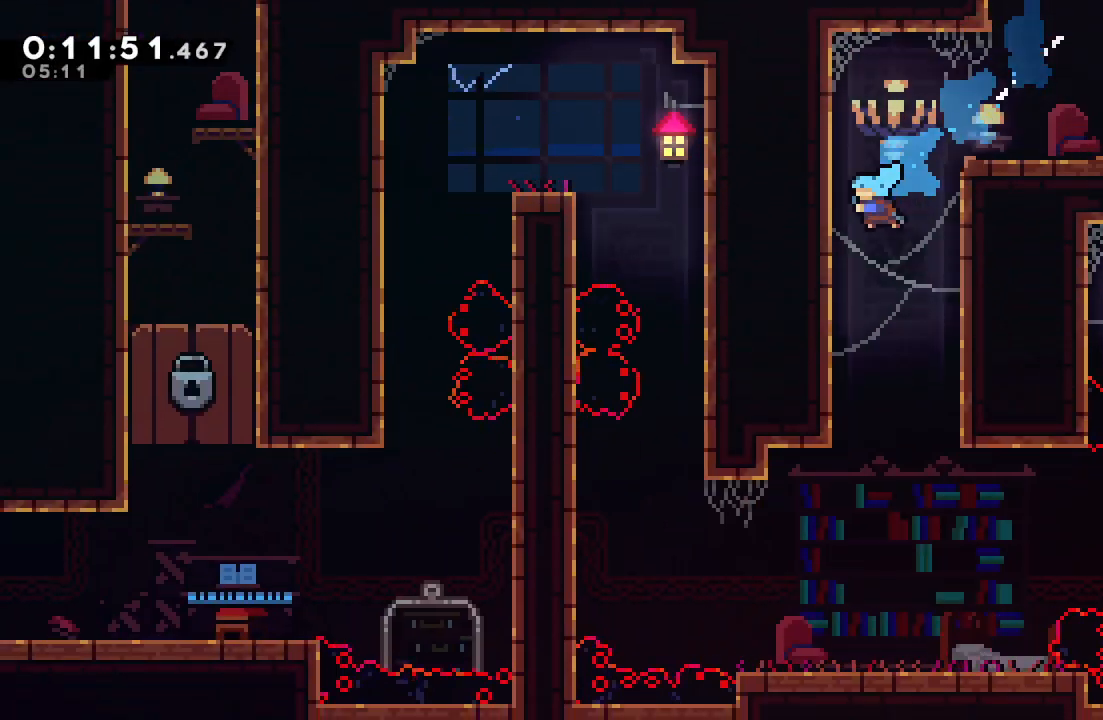
{"dt_ms": 500, "buttons": ["DPAD_LEFT"], "left_stick": "center", "right_stick": "center", "events": [[483, "DPAD_DOWN", "up"]]}
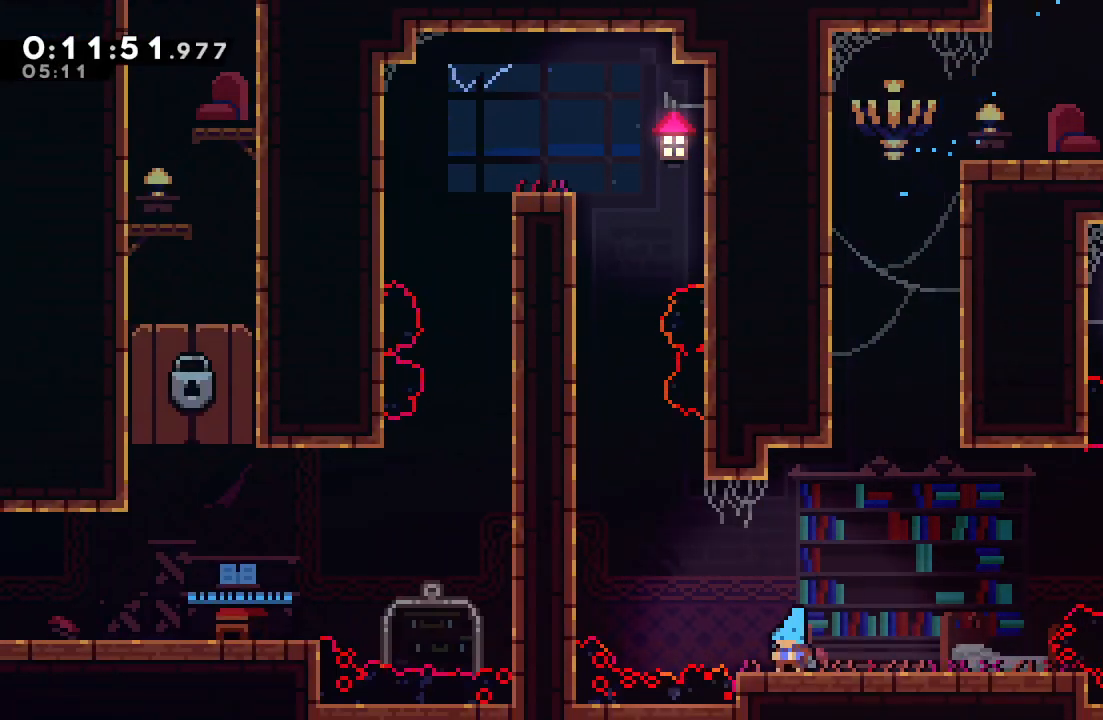
{"dt_ms": 500, "buttons": ["CIRCLE", "R1", "DPAD_LEFT"], "left_stick": "center", "right_stick": "center", "events": [[17, "CIRCLE", "down"], [183, "CIRCLE", "up"], [233, "CROSS", "down"], [233, "DPAD_UP", "down"], [250, "DPAD_LEFT", "up"], [367, "CROSS", "up"], [367, "DPAD_UP", "up"], [433, "CIRCLE", "down"], [467, "DPAD_LEFT", "down"], [500, "R1", "down"]]}